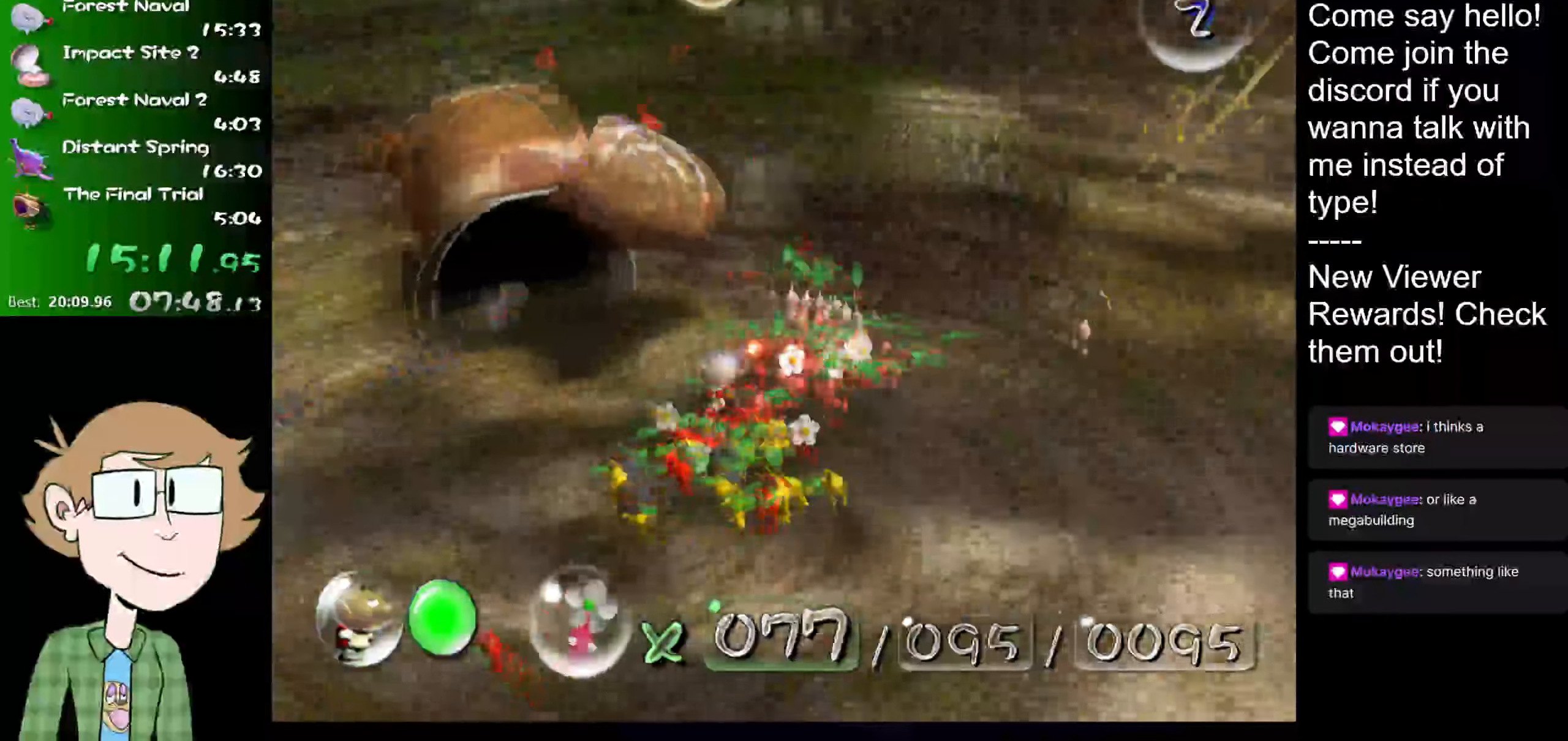
Gameplay with a controller (Nintendo layout); each line is a JSON object with the inputs held at the frame after it. "events" lists button and stick changes between this image and that frame as [ms after this image, input, new state], when the widget could be followed in between. Not read: L3 R3.
{"buttons": [], "left_stick": "up-left", "right_stick": "center", "events": [[83, "right_stick", "down"], [250, "left_stick", "center"], [250, "right_stick", "center"], [383, "right_stick", "up"], [417, "left_stick", "left"], [450, "right_stick", "center"], [500, "left_stick", "up-left"]]}
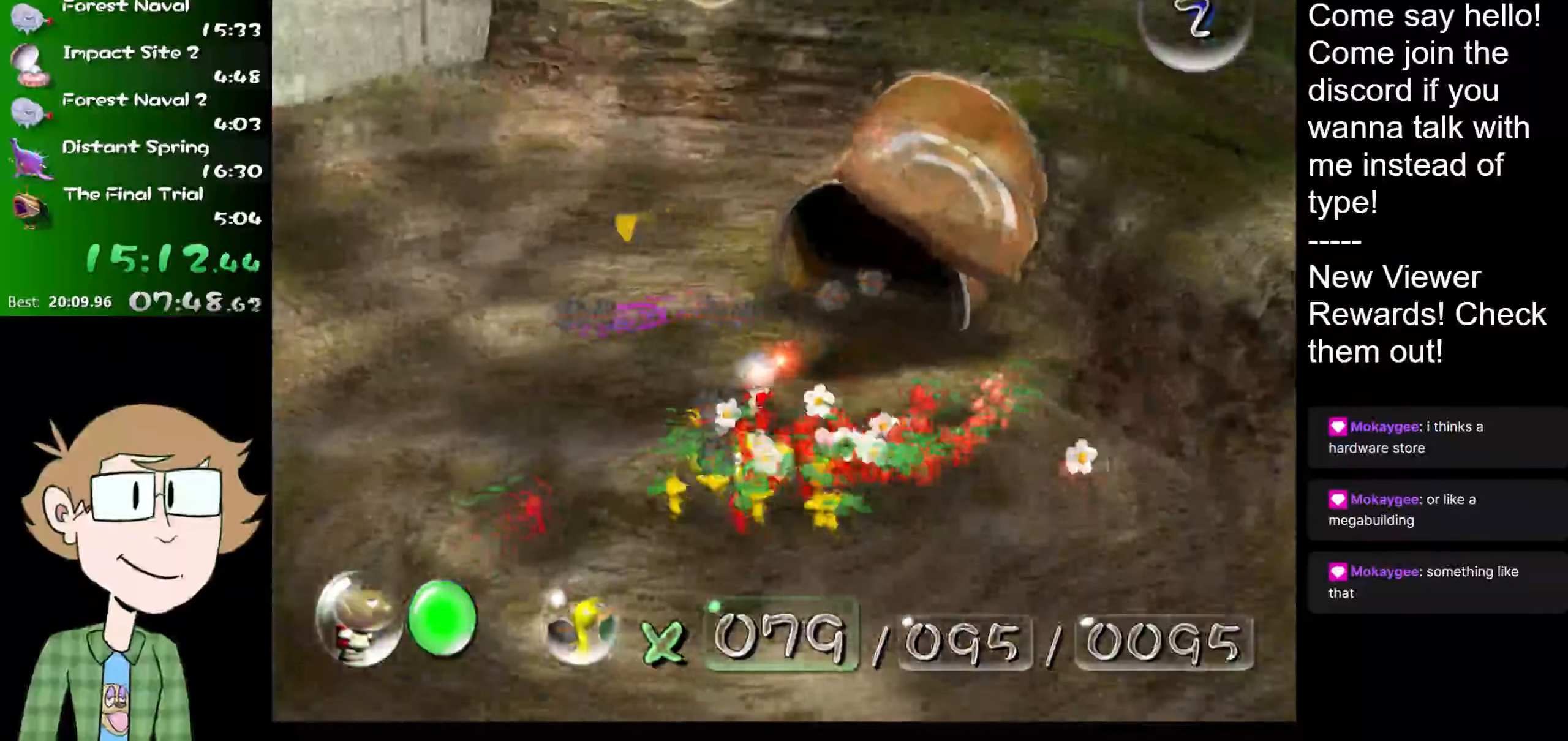
{"buttons": ["L1"], "left_stick": "up-left", "right_stick": "up-left", "events": [[67, "right_stick", "up-right"], [134, "left_stick", "up"], [167, "right_stick", "up"], [384, "right_stick", "up-left"], [417, "L1", "down"], [417, "left_stick", "up-left"]]}
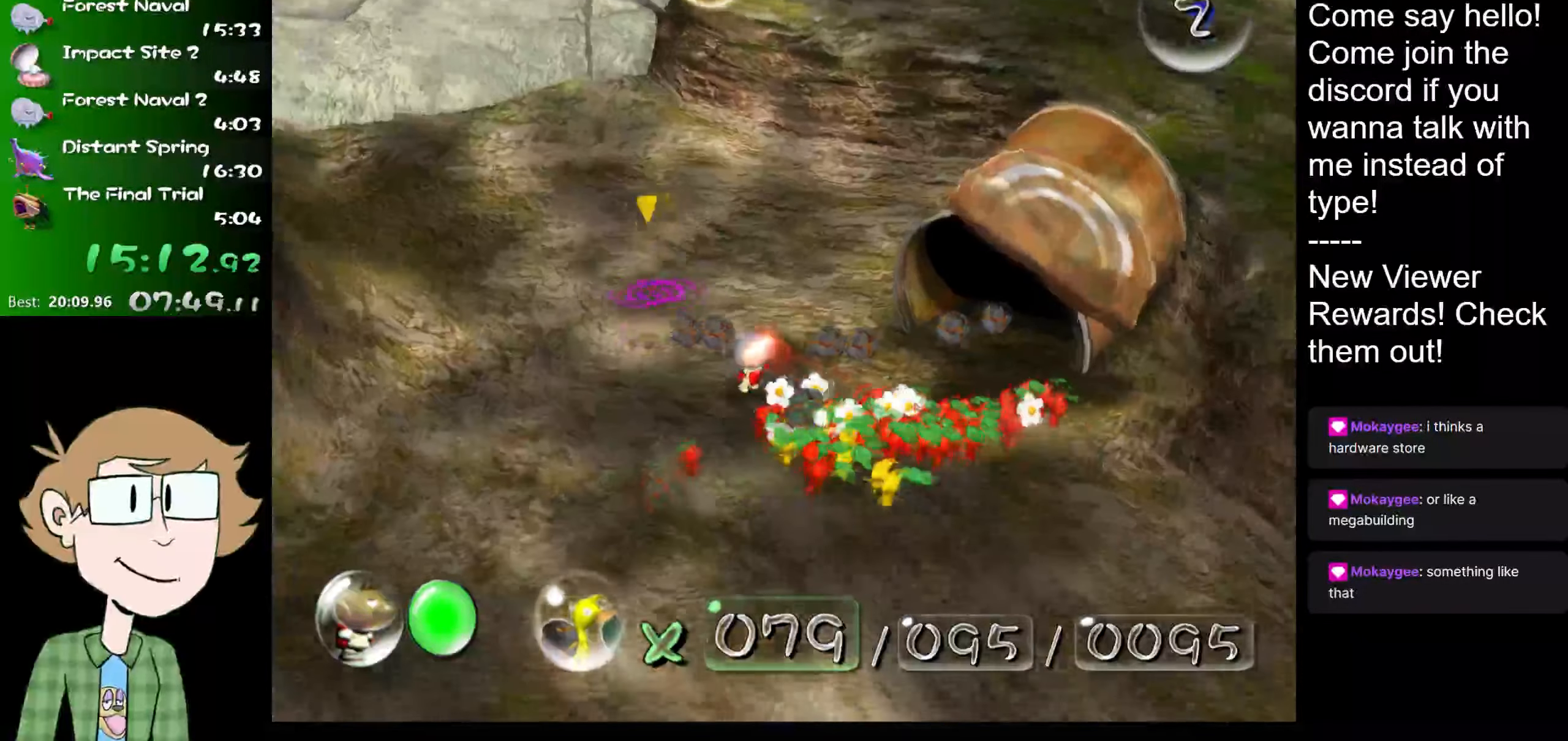
{"buttons": [], "left_stick": "center", "right_stick": "up-right", "events": [[150, "L1", "up"], [250, "left_stick", "up"], [283, "right_stick", "up"], [350, "left_stick", "up-right"], [450, "right_stick", "up-right"], [467, "left_stick", "center"]]}
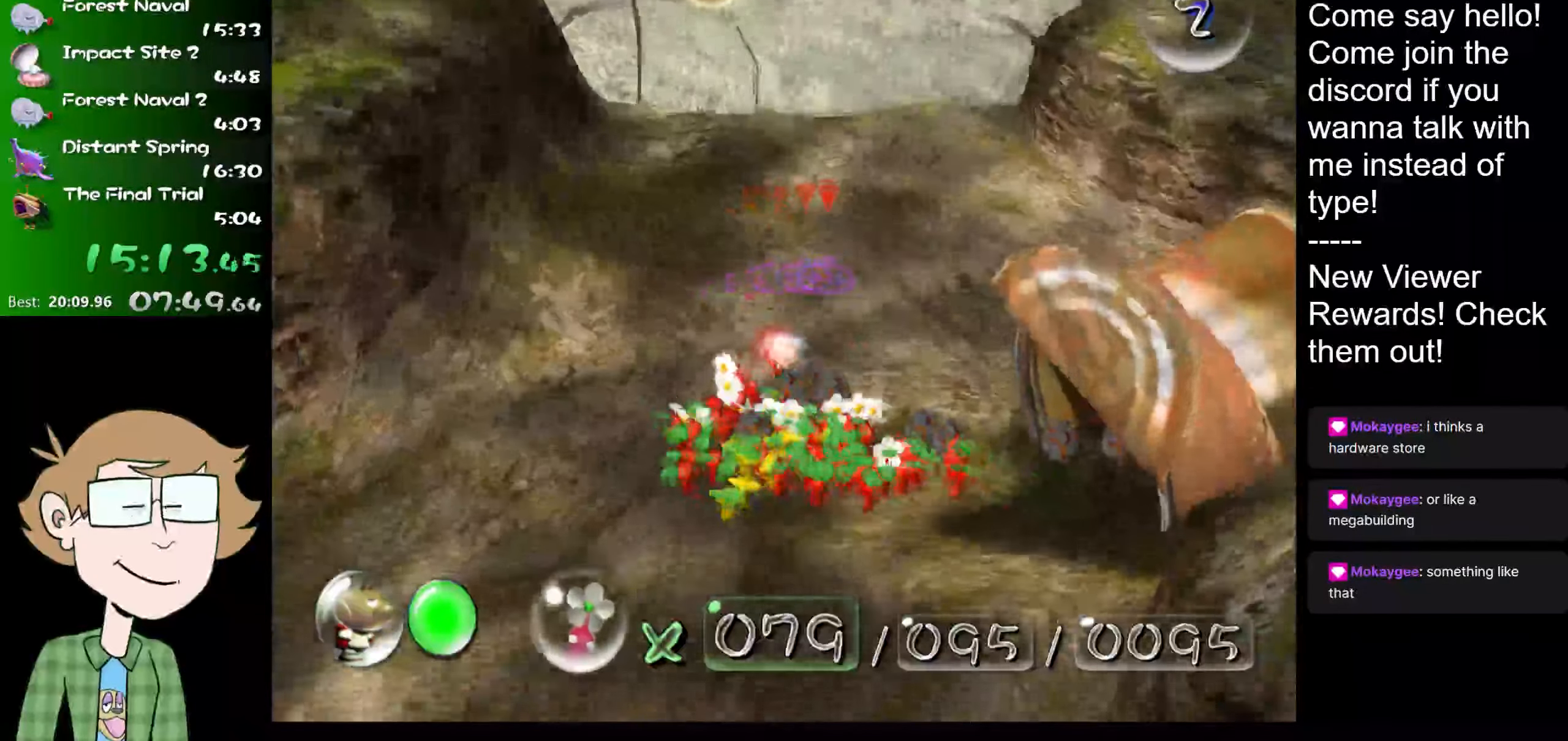
{"buttons": [], "left_stick": "down", "right_stick": "up-right", "events": [[67, "left_stick", "down"], [167, "right_stick", "right"], [267, "left_stick", "center"], [334, "right_stick", "up-right"], [401, "left_stick", "down"]]}
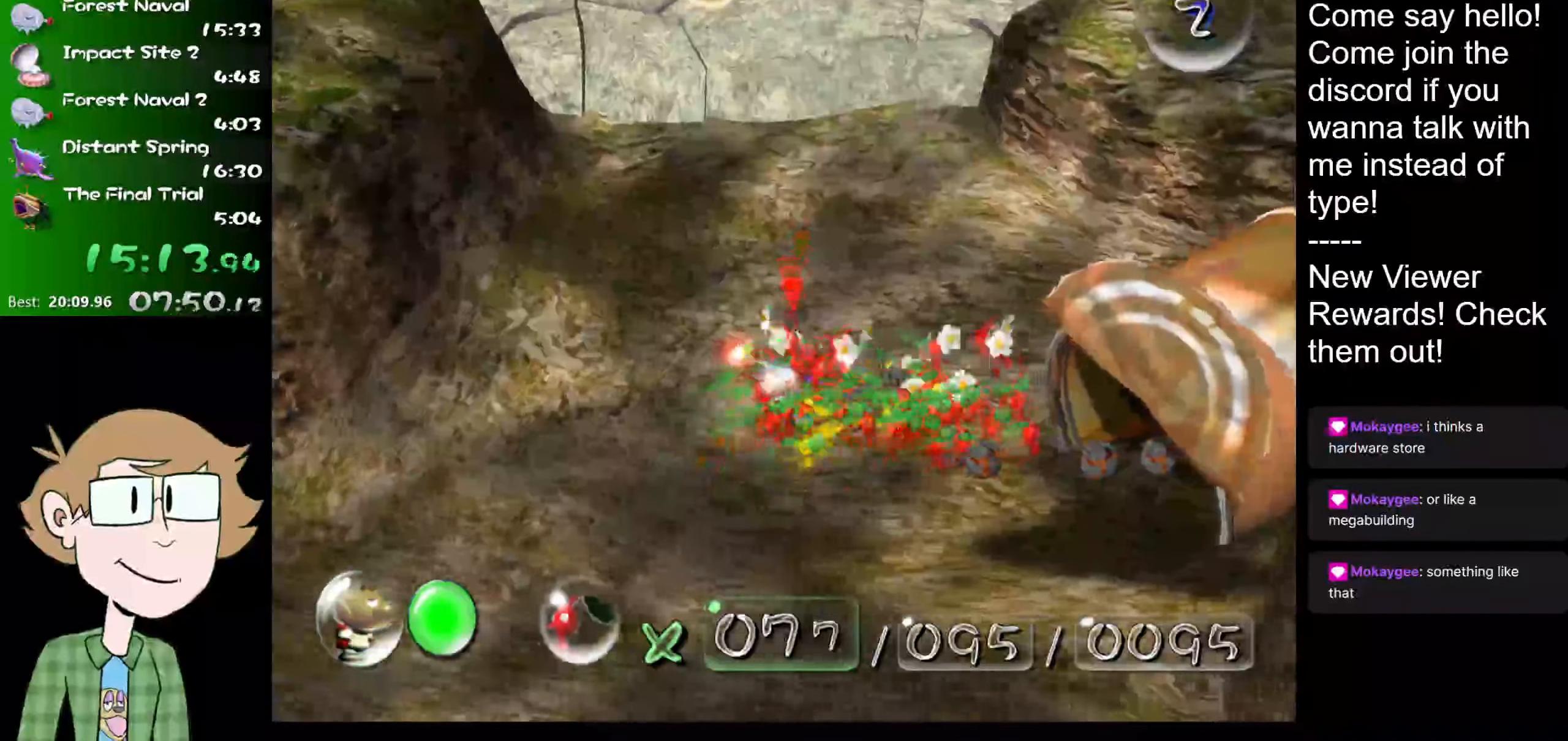
{"buttons": [], "left_stick": "right", "right_stick": "down-right", "events": [[283, "left_stick", "down-right"], [283, "right_stick", "down"], [433, "right_stick", "down-right"], [467, "left_stick", "right"]]}
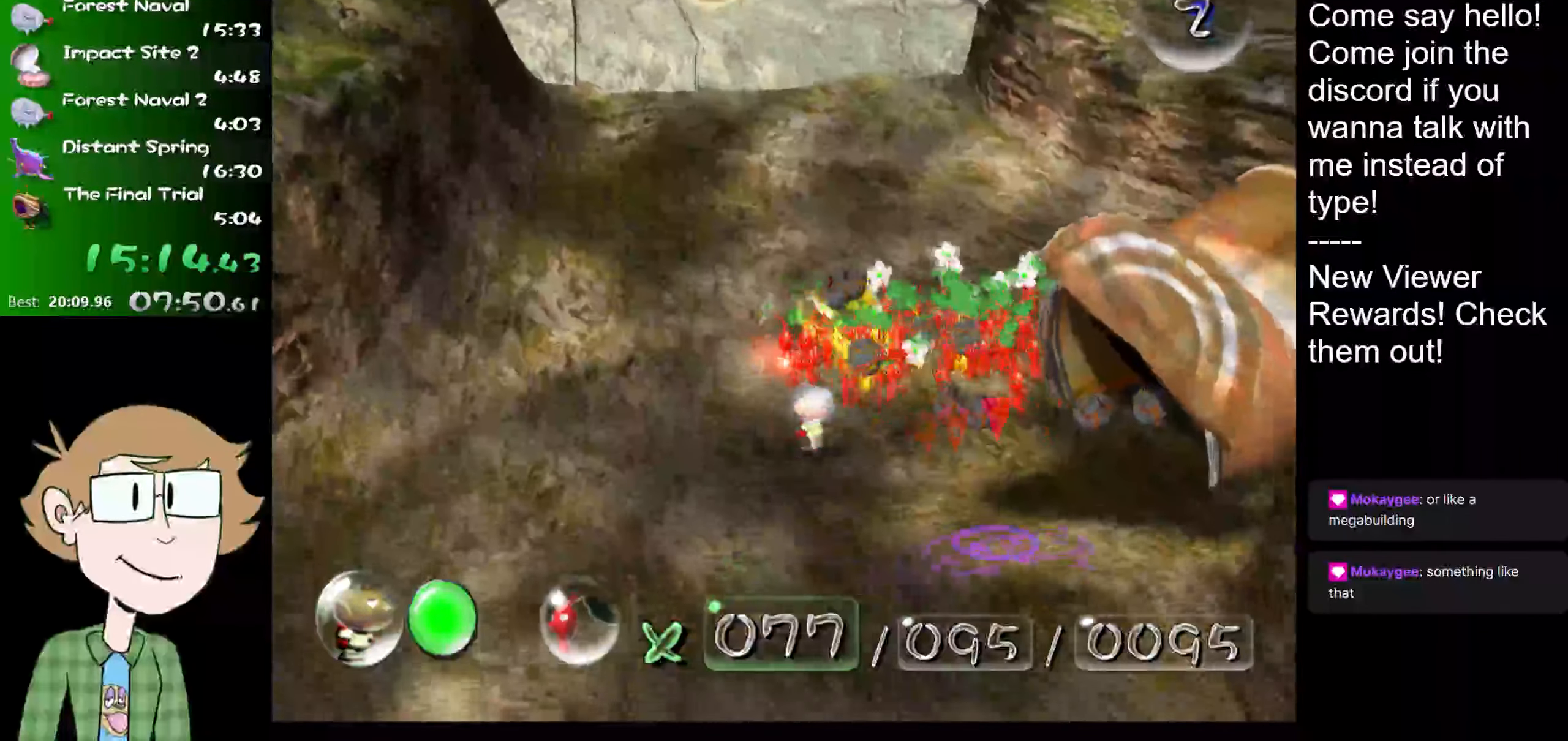
{"buttons": [], "left_stick": "up", "right_stick": "down-right", "events": [[117, "left_stick", "up-right"], [417, "left_stick", "up"]]}
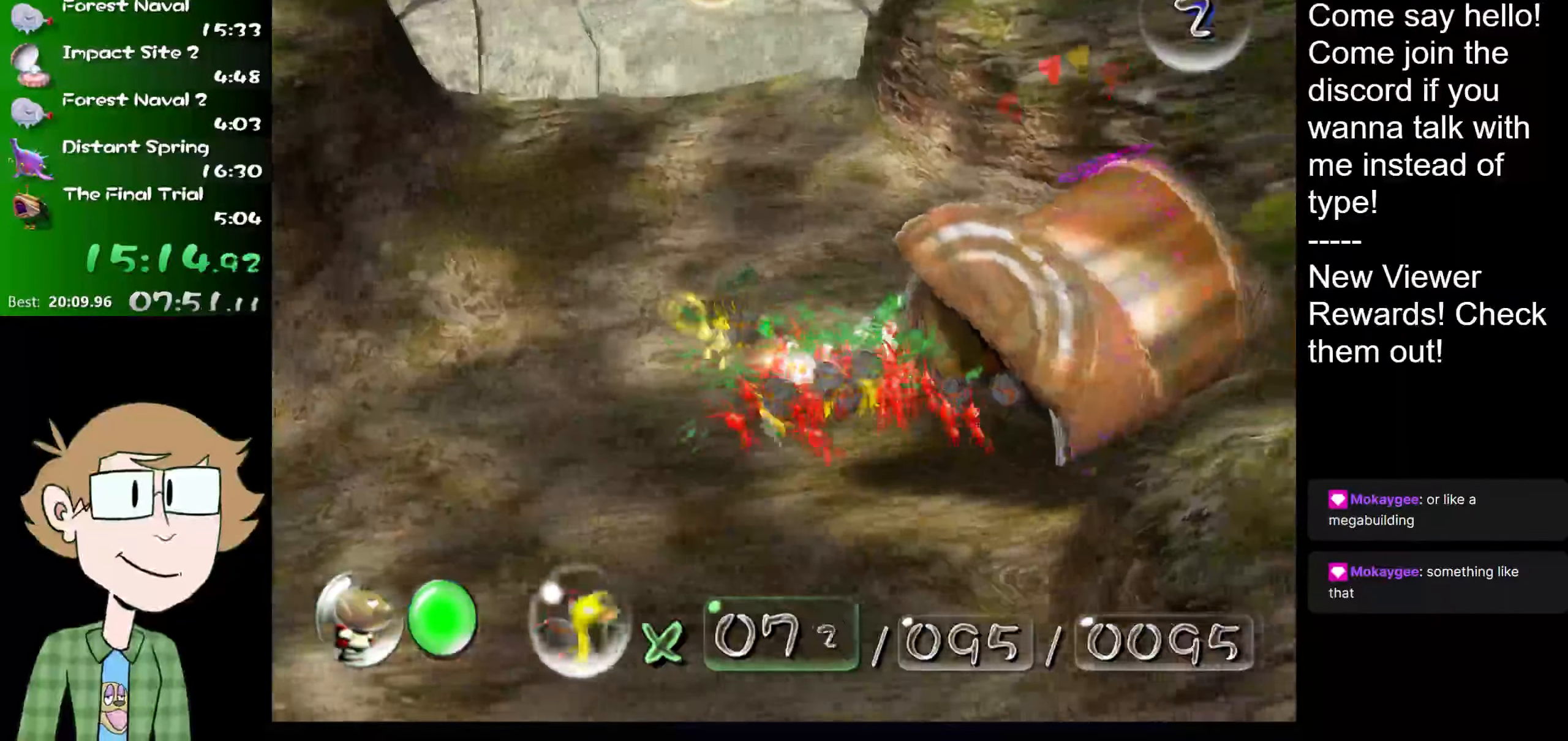
{"buttons": [], "left_stick": "down", "right_stick": "up-right", "events": [[150, "left_stick", "right"], [150, "right_stick", "right"], [333, "left_stick", "down-right"], [367, "right_stick", "up-right"], [433, "left_stick", "down"]]}
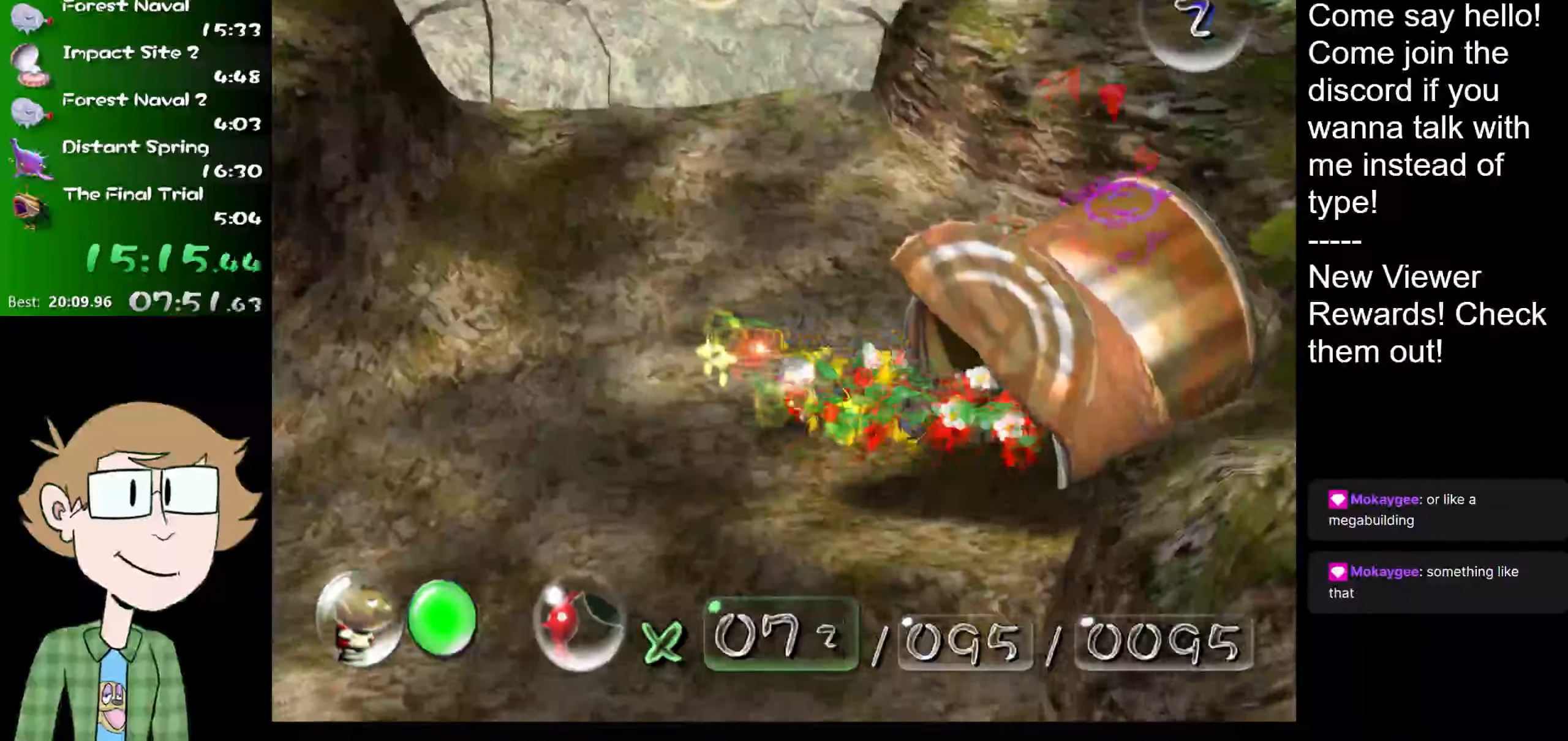
{"buttons": [], "left_stick": "up-left", "right_stick": "left", "events": [[17, "left_stick", "down-left"], [167, "right_stick", "down-left"], [217, "left_stick", "left"], [384, "left_stick", "up-left"], [451, "right_stick", "left"]]}
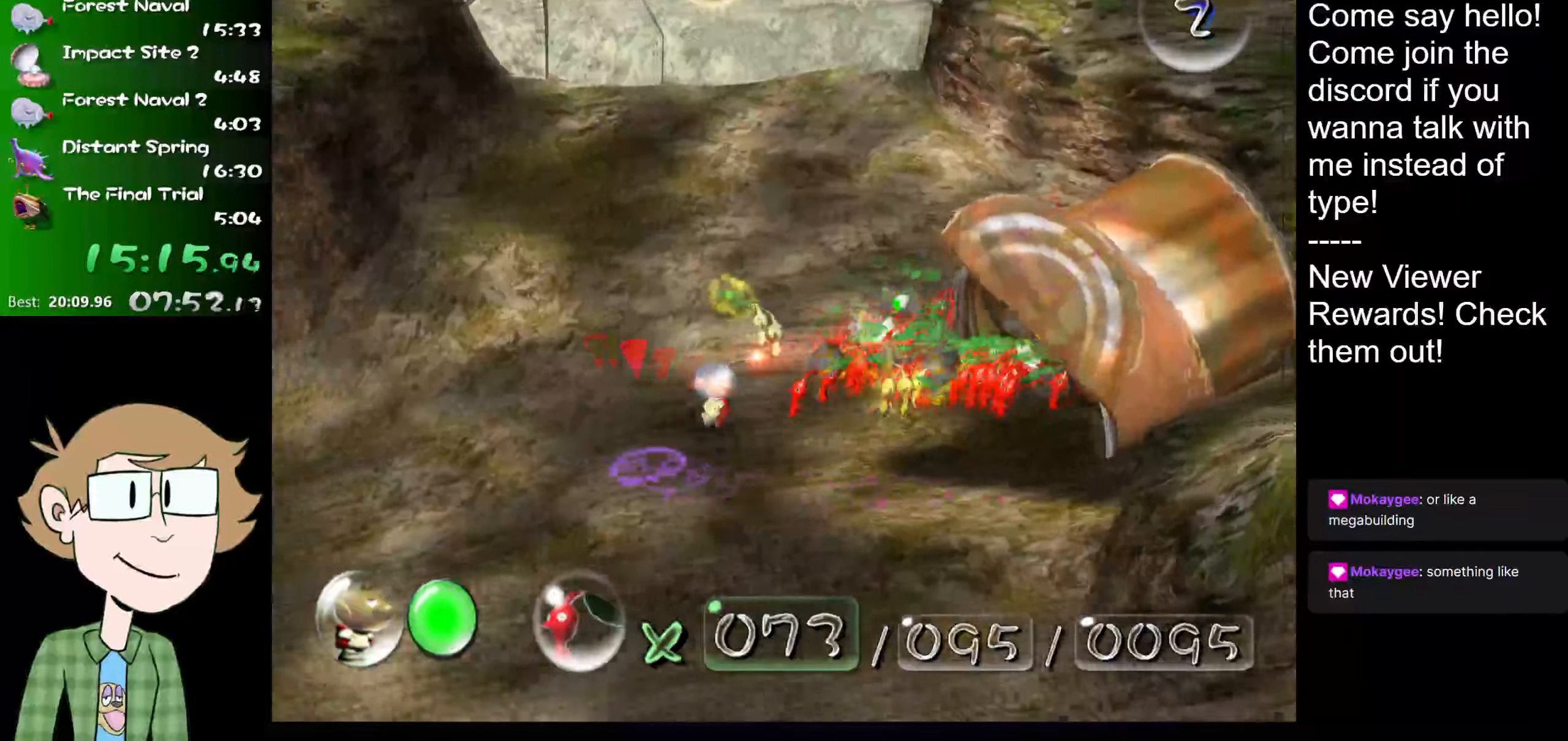
{"buttons": [], "left_stick": "up", "right_stick": "up-left", "events": [[133, "left_stick", "up"], [200, "right_stick", "up-left"]]}
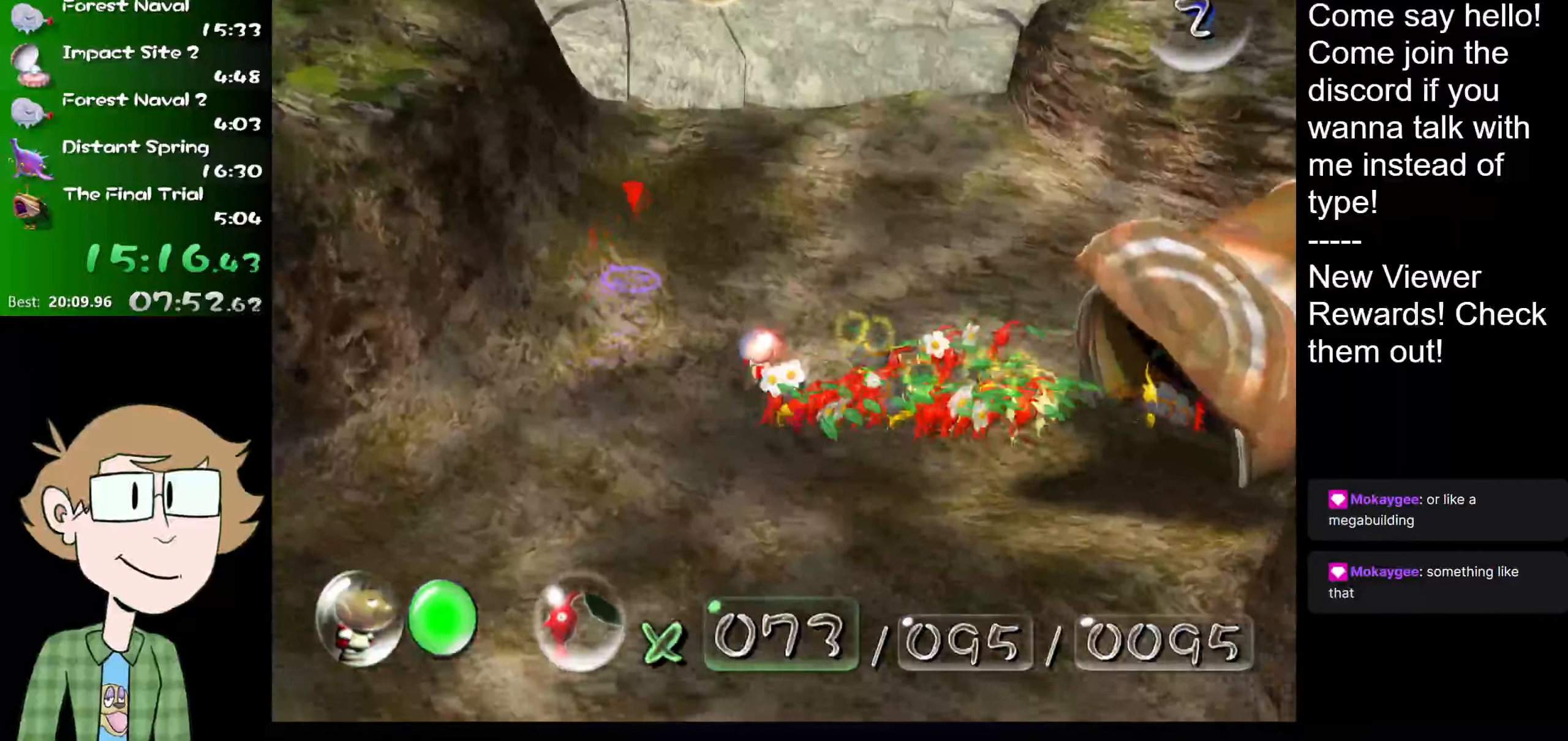
{"buttons": [], "left_stick": "up", "right_stick": "up", "events": [[16, "right_stick", "up"], [217, "left_stick", "up-right"], [350, "left_stick", "up"]]}
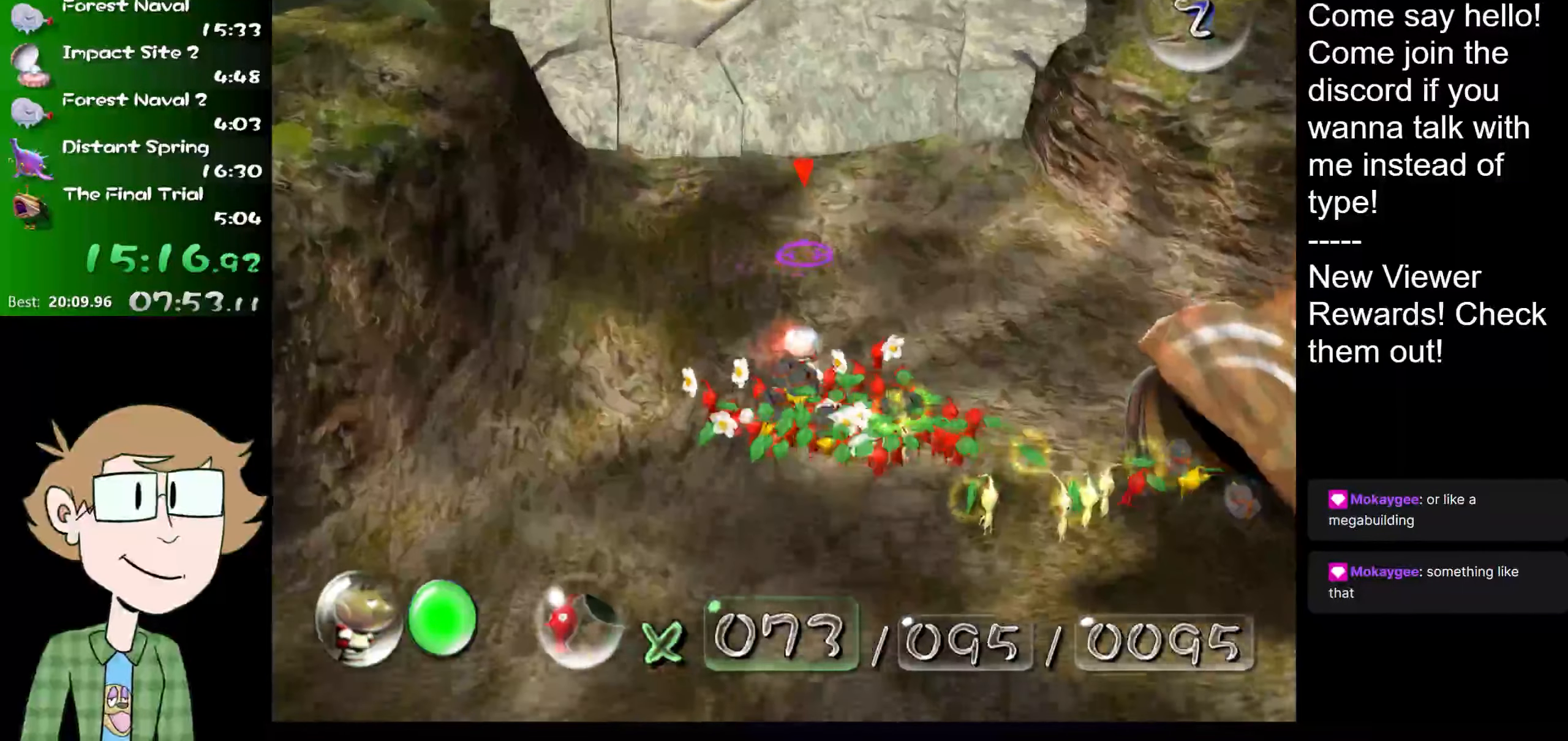
{"buttons": [], "left_stick": "center", "right_stick": "center", "events": [[334, "right_stick", "center"], [401, "X", "down"], [401, "left_stick", "center"], [484, "X", "up"]]}
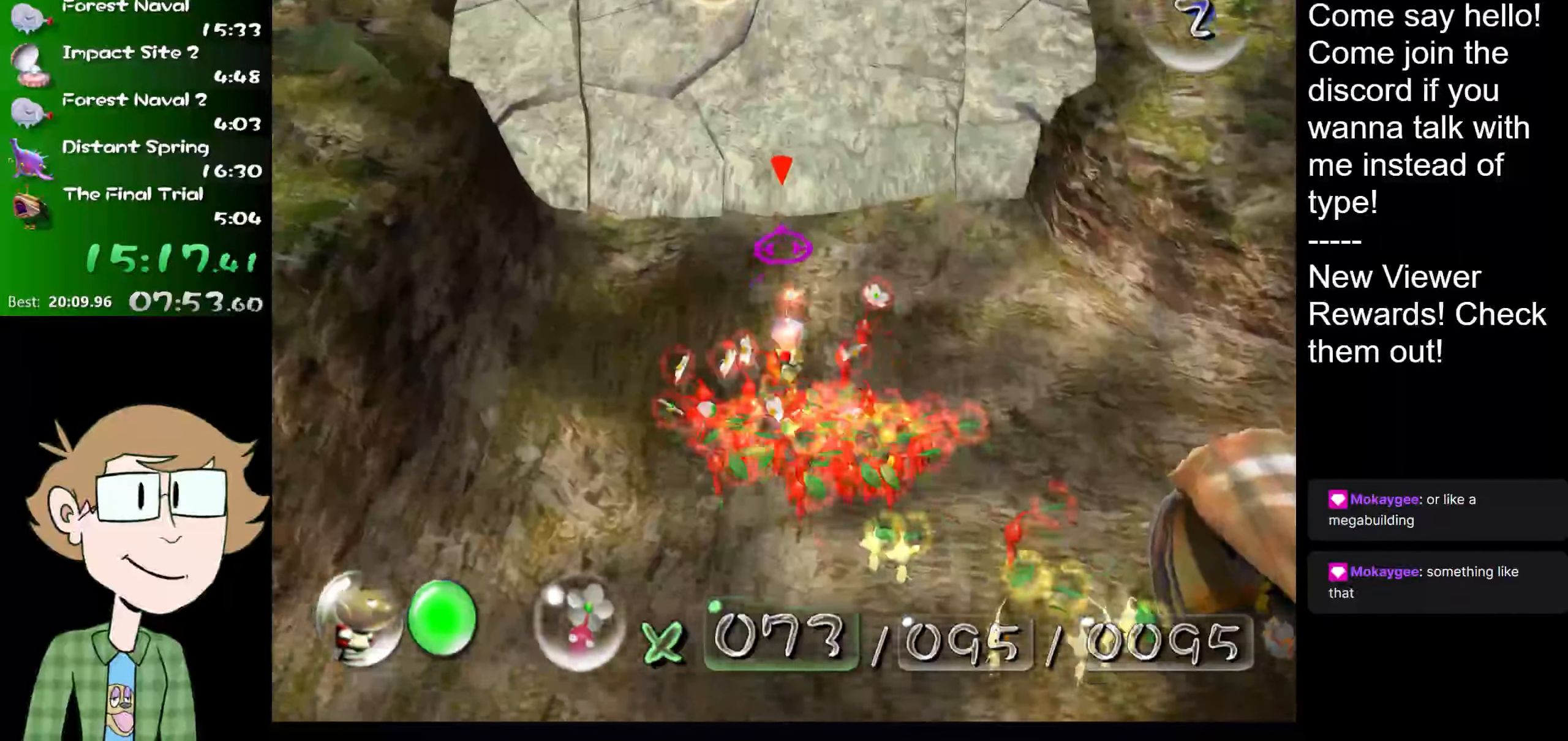
{"buttons": [], "left_stick": "down", "right_stick": "center", "events": [[83, "Z", "down"], [83, "left_stick", "up-right"], [200, "Z", "up"], [434, "left_stick", "down"]]}
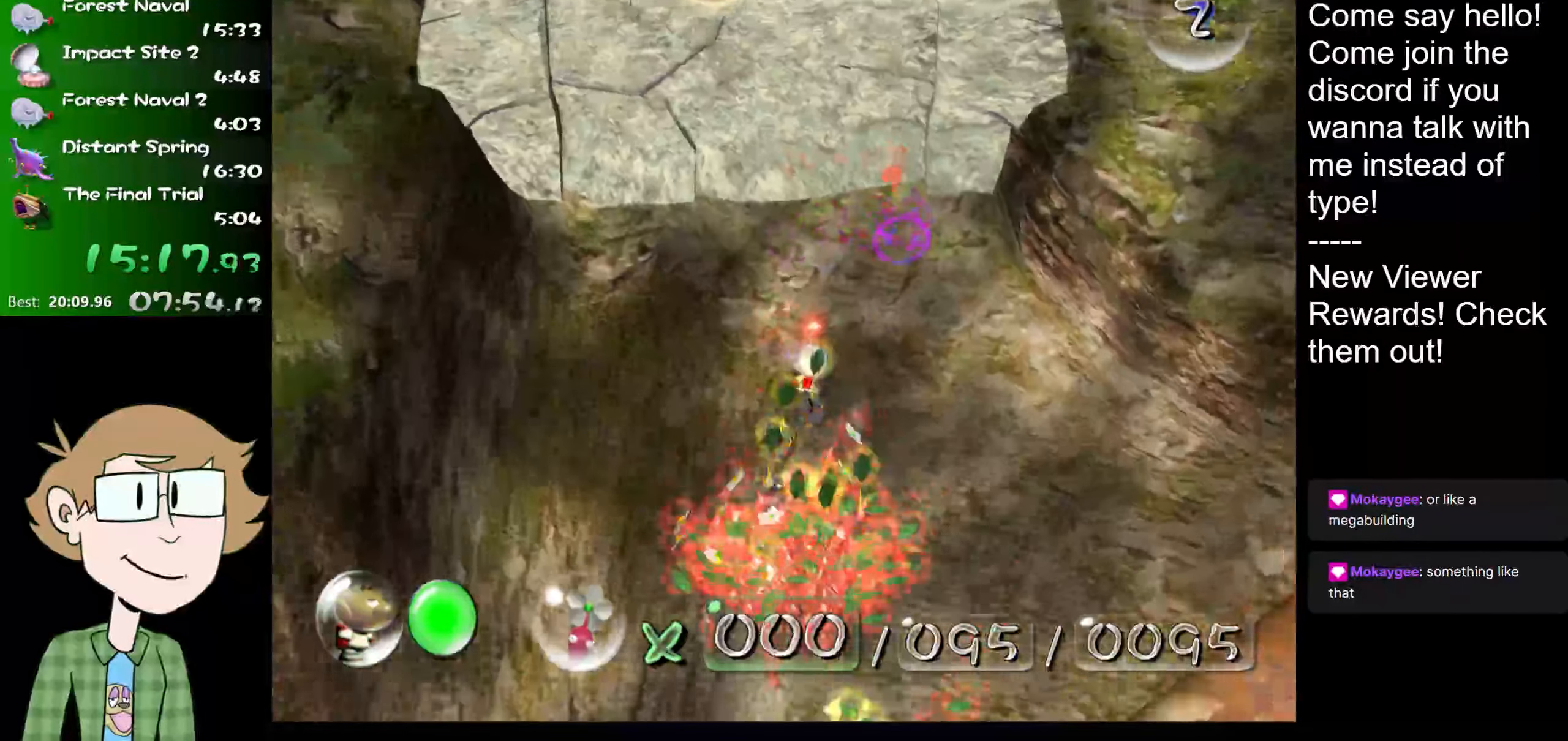
{"buttons": [], "left_stick": "down-left", "right_stick": "center", "events": [[150, "left_stick", "center"], [451, "left_stick", "down-left"]]}
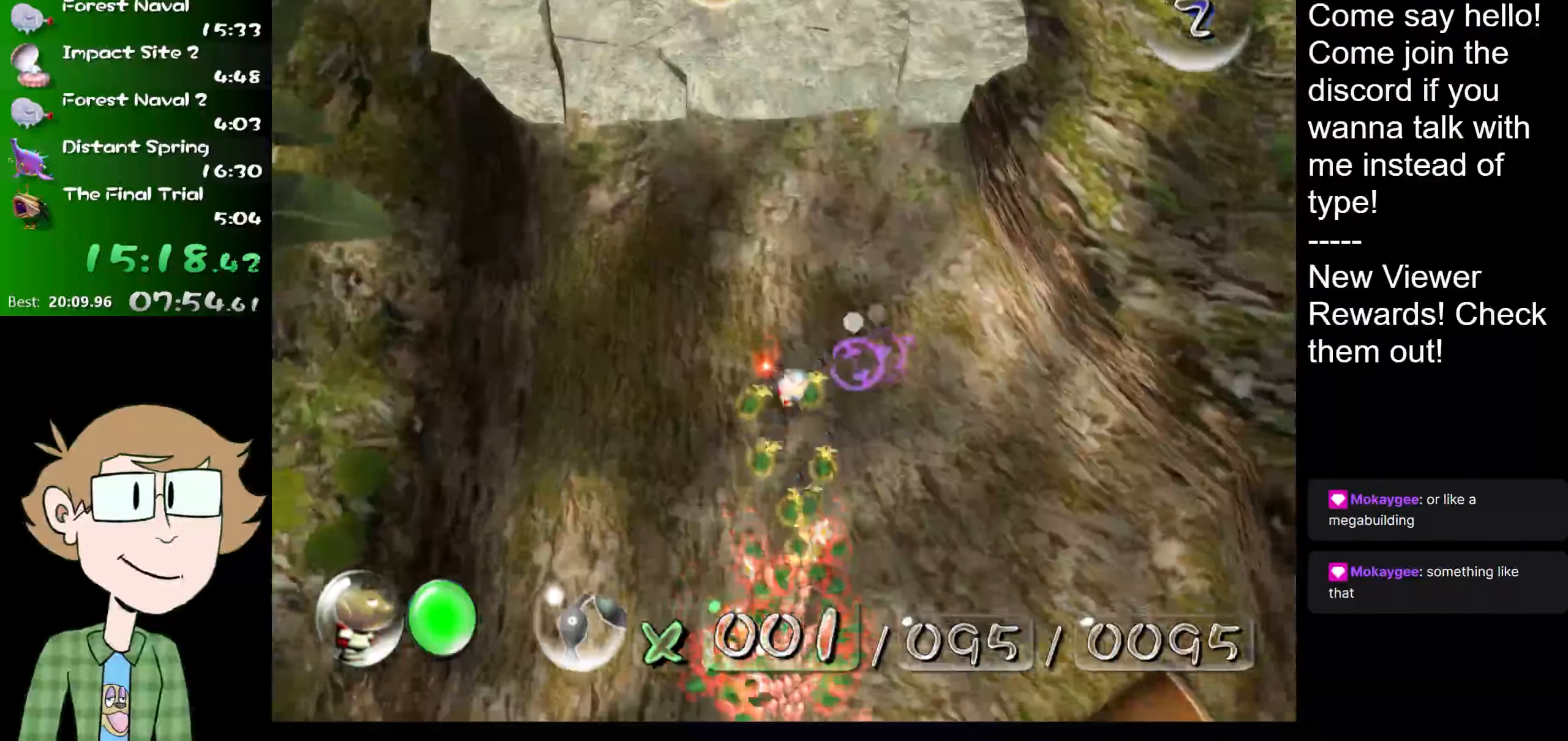
{"buttons": ["B"], "left_stick": "center", "right_stick": "center", "events": [[83, "left_stick", "center"], [250, "B", "down"], [350, "left_stick", "up"], [484, "left_stick", "center"]]}
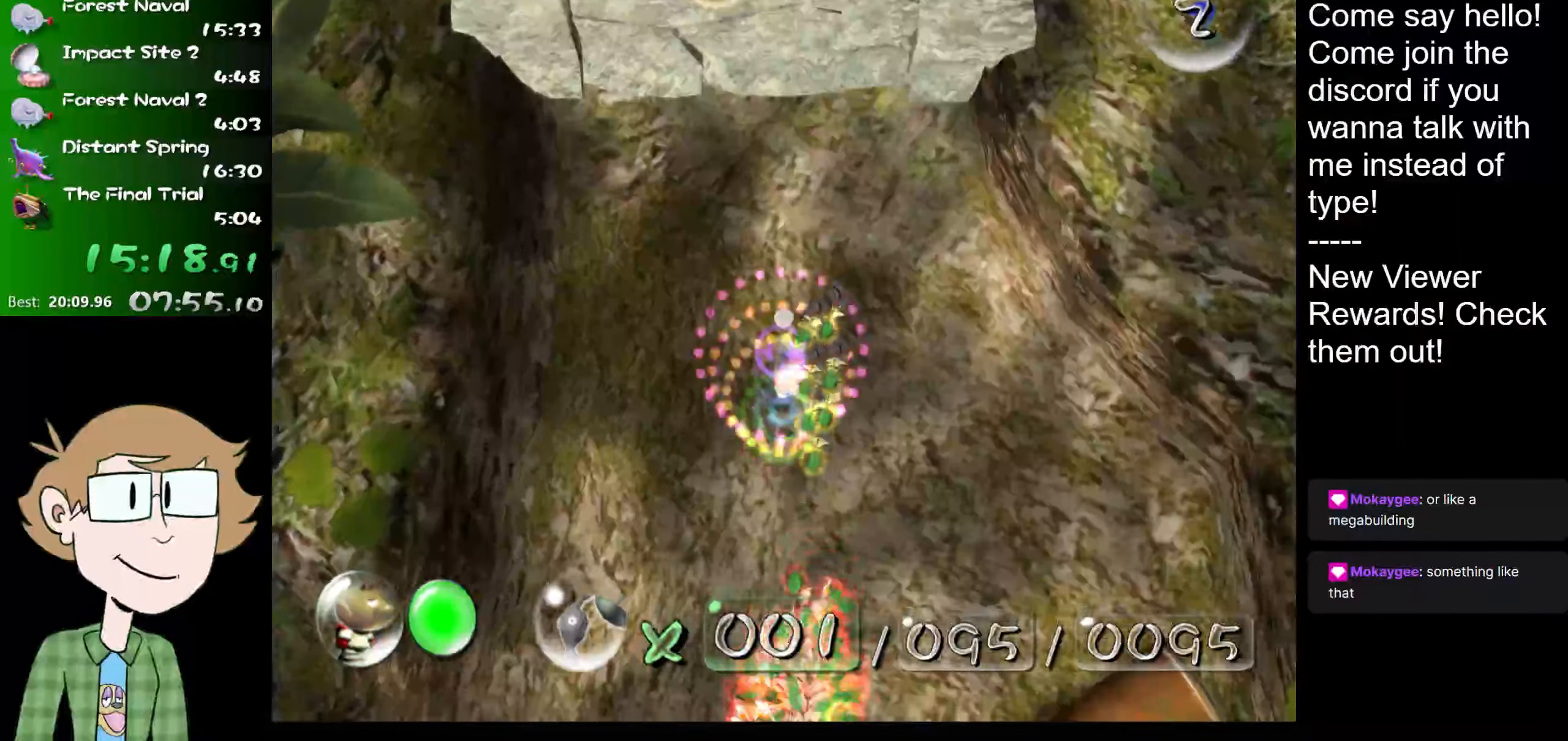
{"buttons": [], "left_stick": "center", "right_stick": "center", "events": [[17, "B", "up"], [251, "left_stick", "up"], [451, "left_stick", "center"]]}
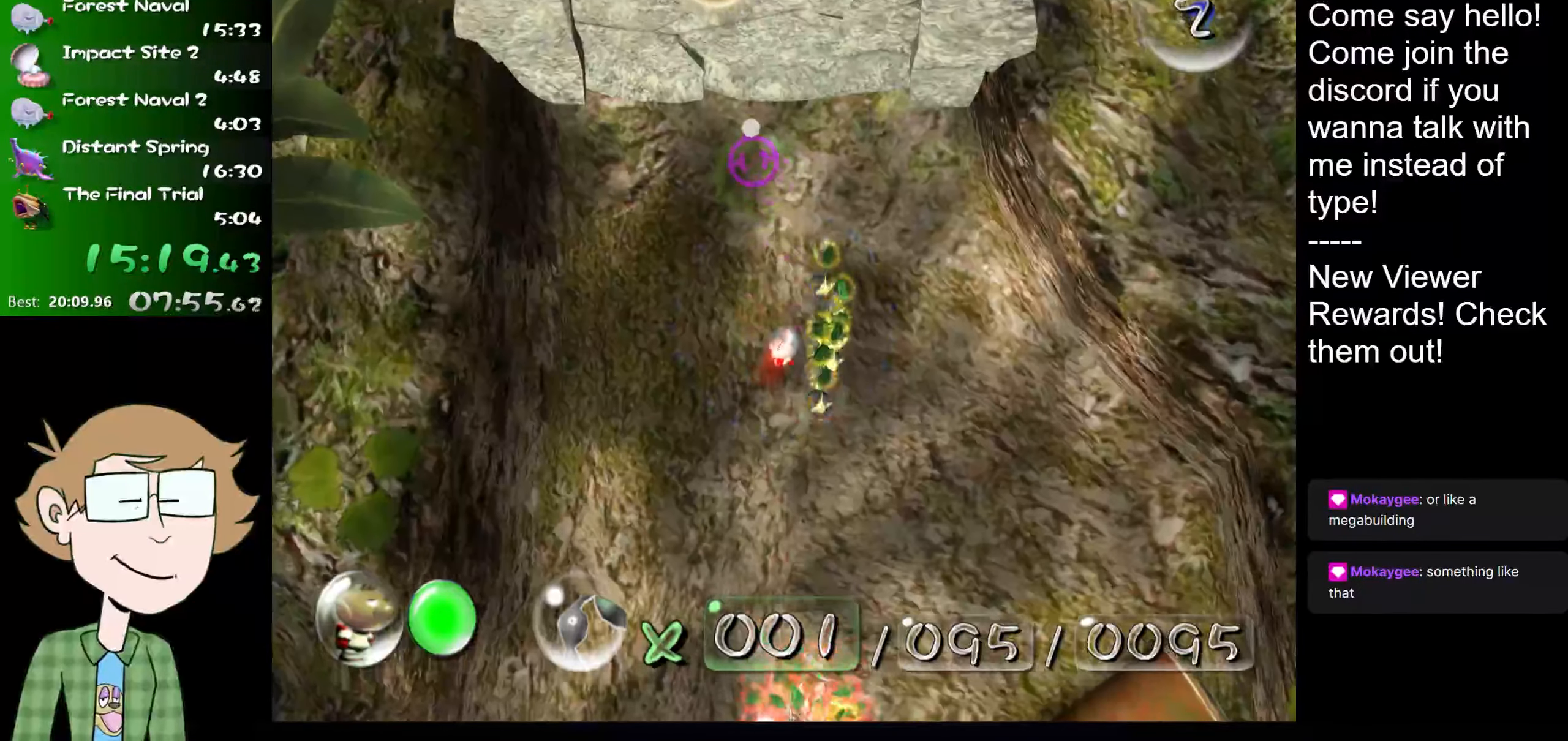
{"buttons": [], "left_stick": "center", "right_stick": "up-left", "events": [[83, "left_stick", "up-left"], [183, "left_stick", "center"], [384, "A", "down"], [417, "A", "up"], [450, "right_stick", "up-left"]]}
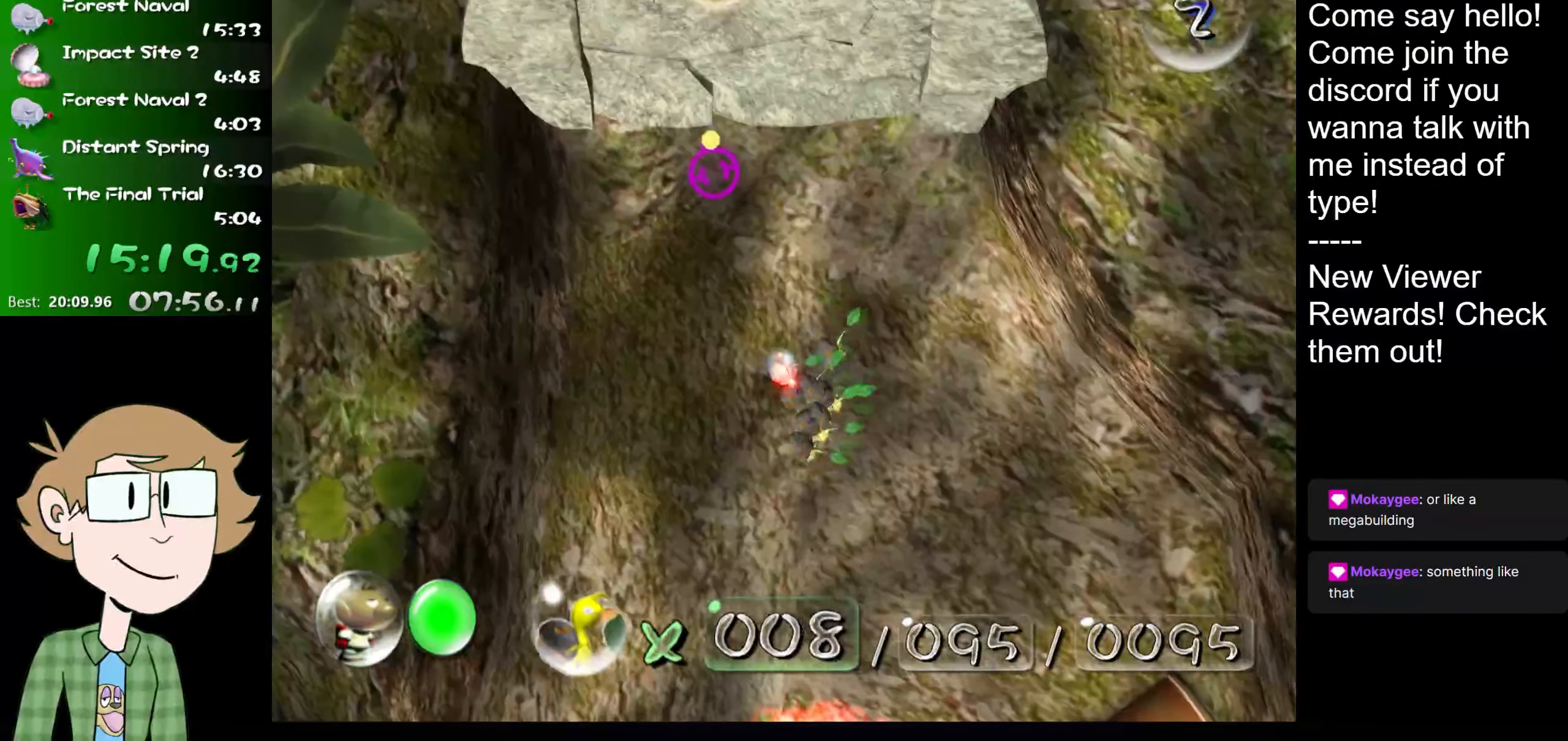
{"buttons": [], "left_stick": "center", "right_stick": "center", "events": [[17, "A", "down"], [50, "A", "up"], [50, "right_stick", "center"], [167, "A", "down"], [167, "right_stick", "up-left"], [201, "A", "up"], [234, "right_stick", "center"], [267, "A", "down"], [334, "A", "up"]]}
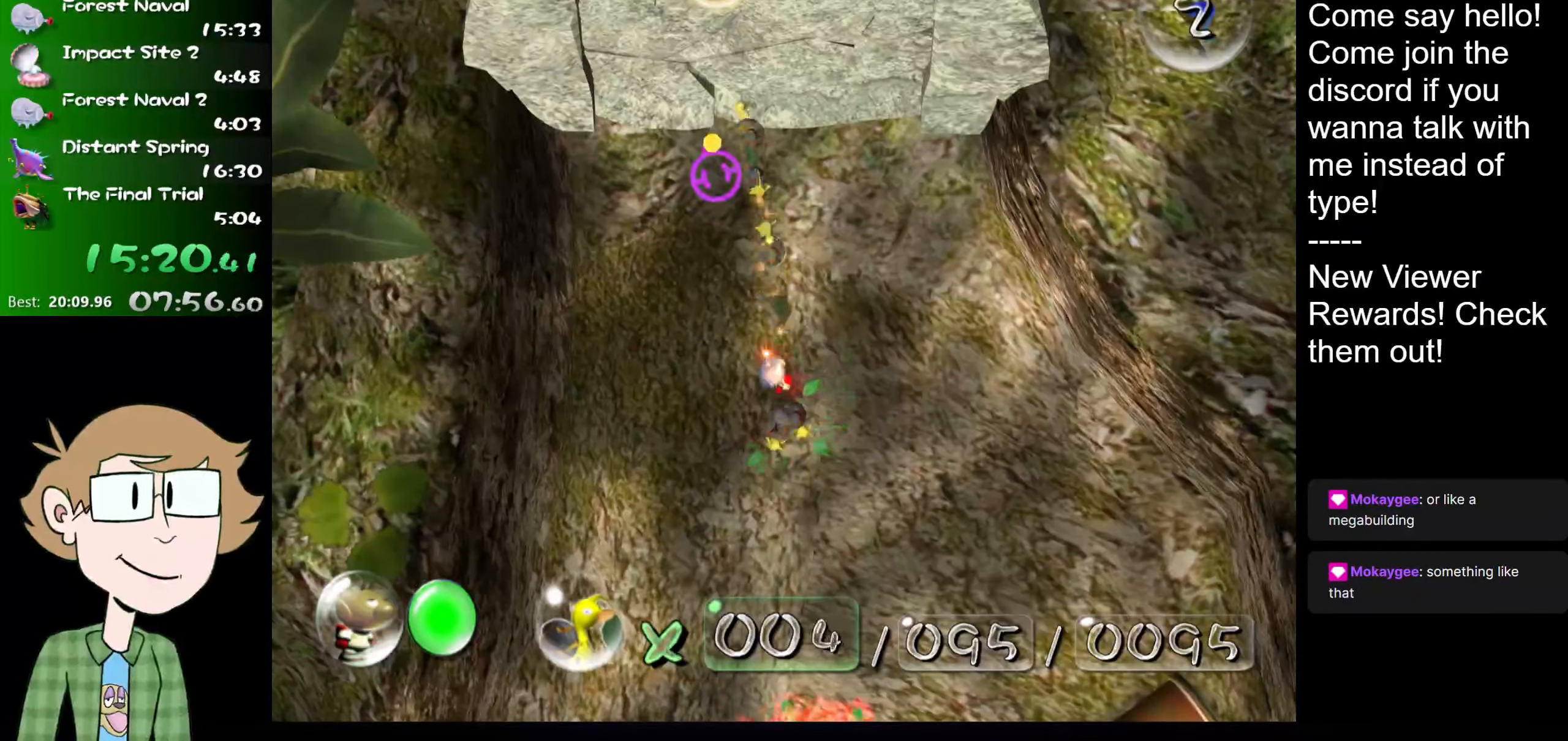
{"buttons": [], "left_stick": "center", "right_stick": "center", "events": []}
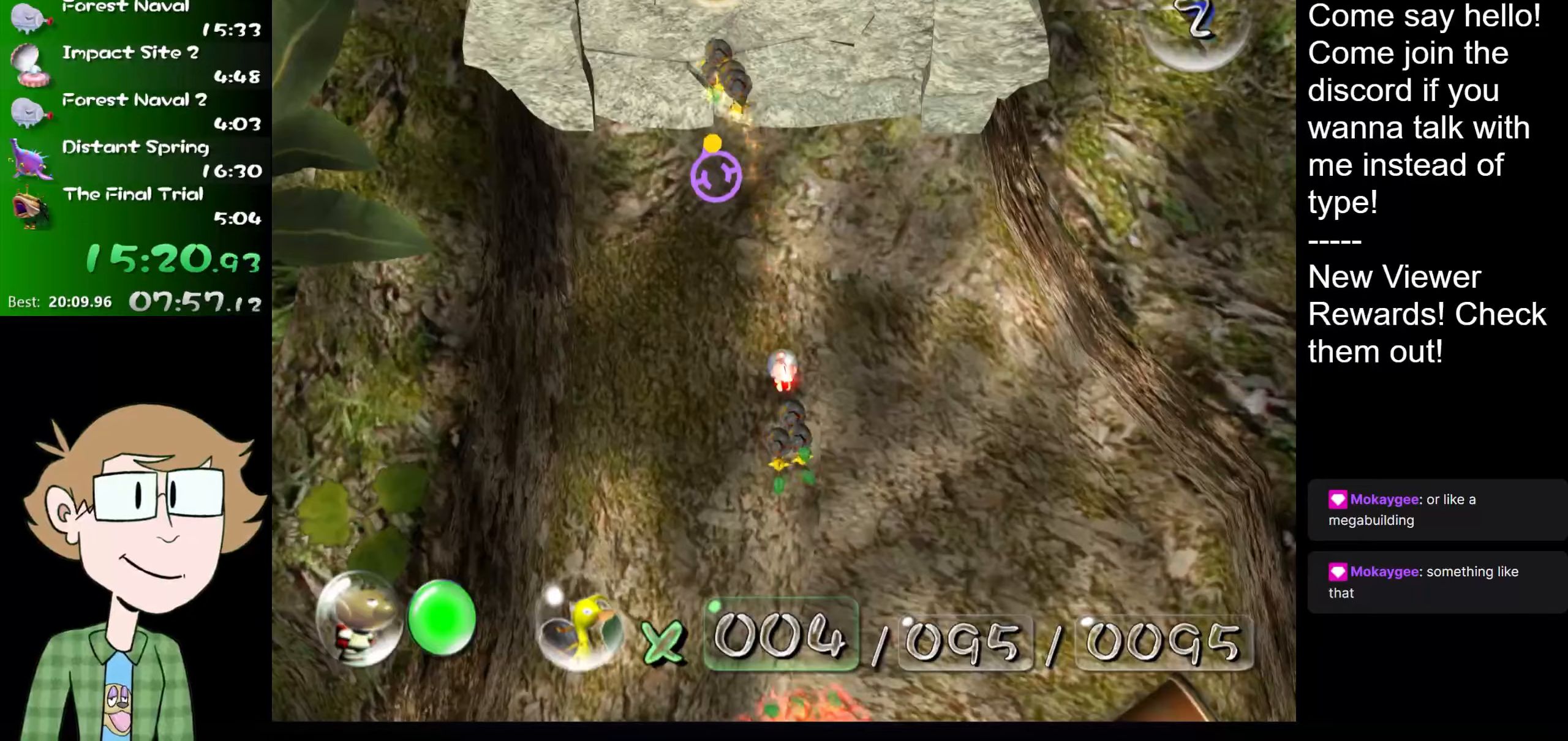
{"buttons": [], "left_stick": "center", "right_stick": "center", "events": []}
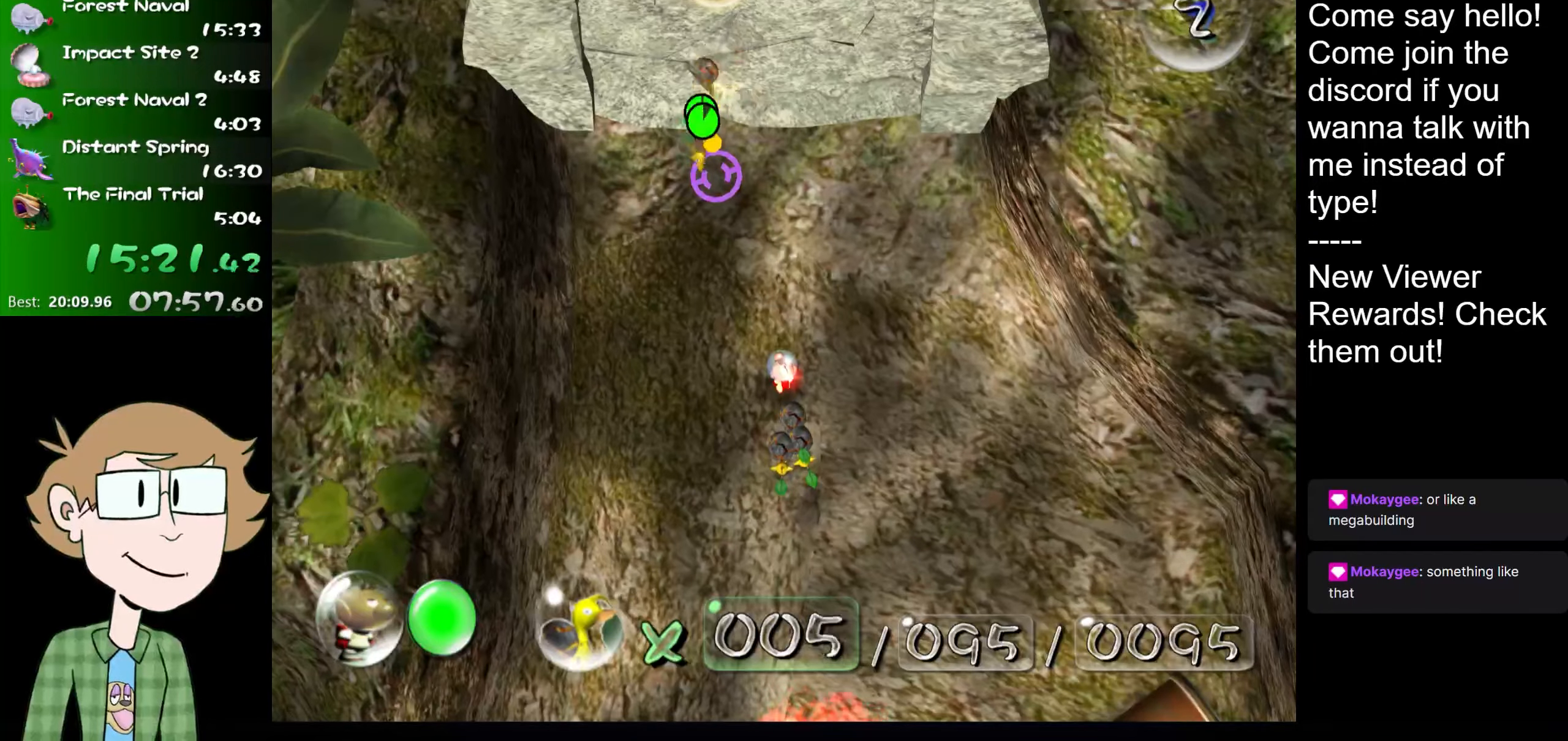
{"buttons": [], "left_stick": "center", "right_stick": "center", "events": []}
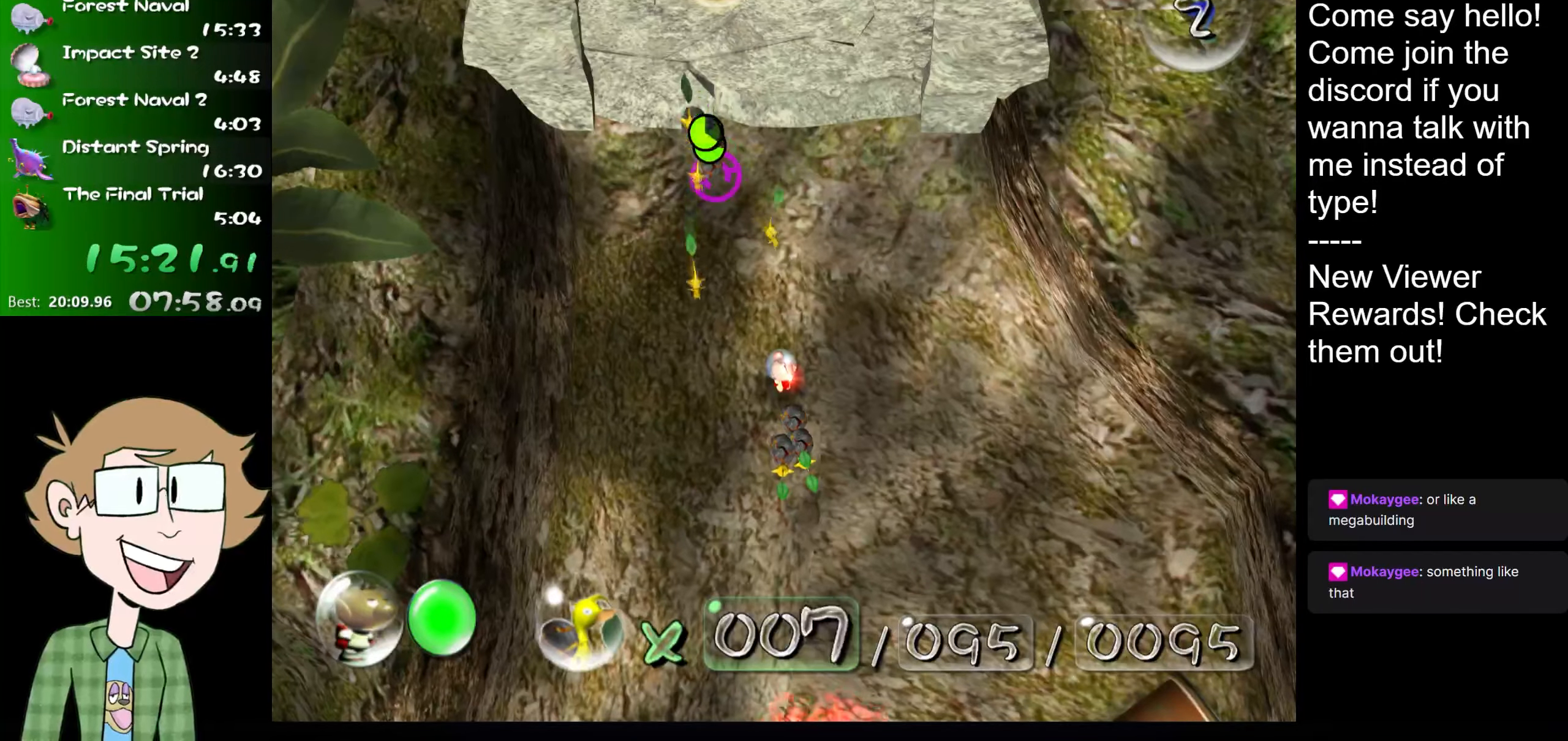
{"buttons": [], "left_stick": "down", "right_stick": "center", "events": [[300, "left_stick", "down"]]}
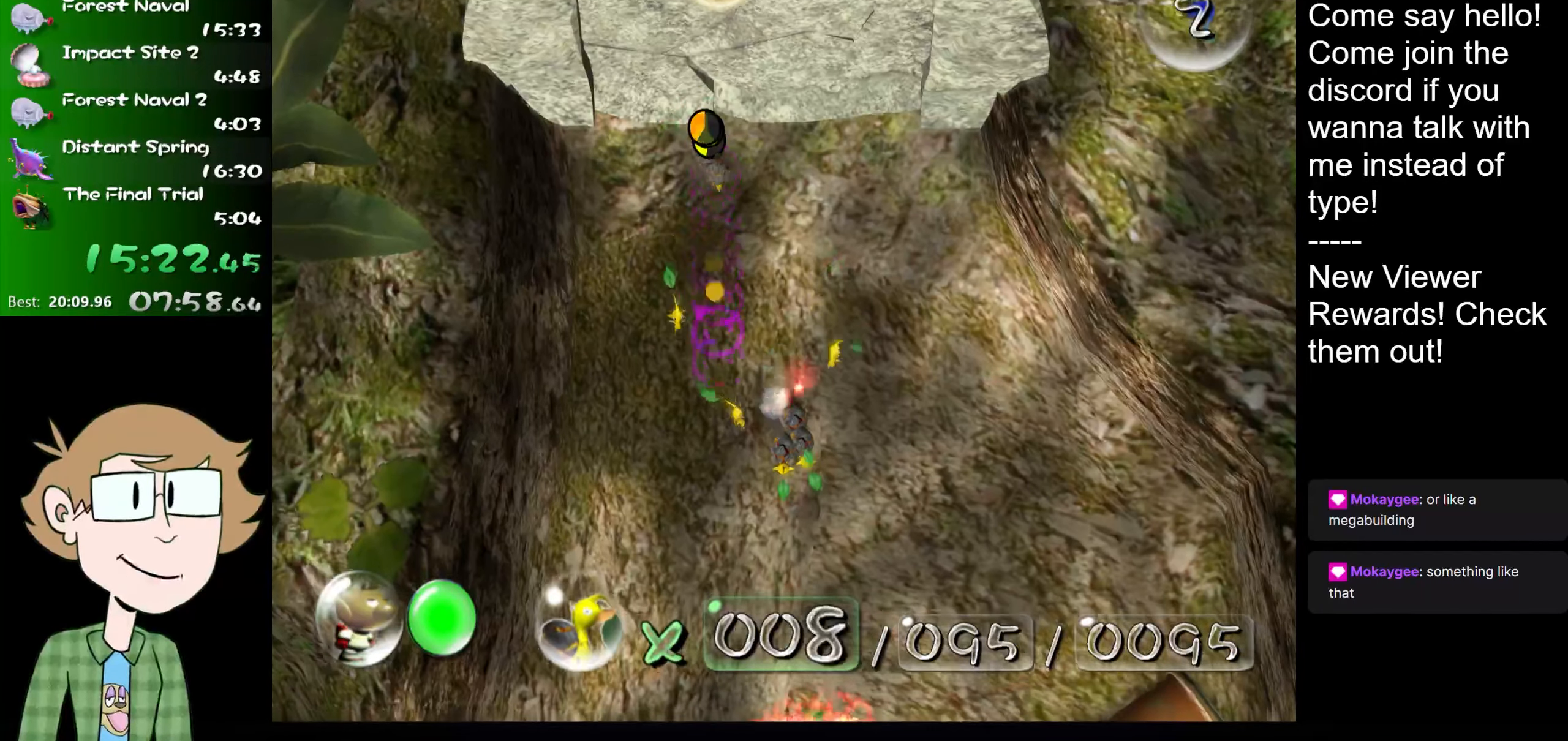
{"buttons": [], "left_stick": "down", "right_stick": "down", "events": [[67, "left_stick", "center"], [234, "left_stick", "down-left"], [434, "left_stick", "down"], [467, "right_stick", "down"]]}
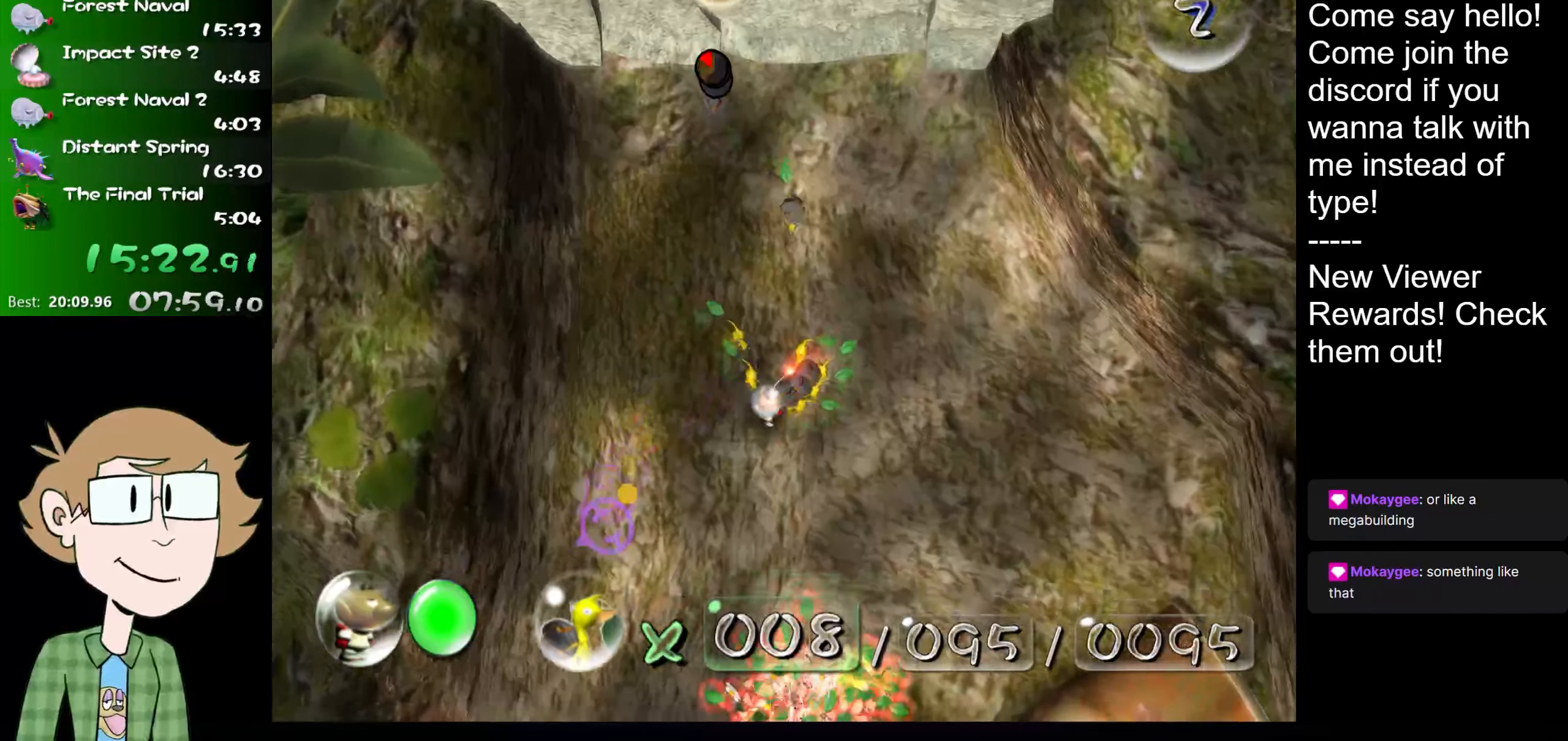
{"buttons": ["B"], "left_stick": "down", "right_stick": "center", "events": [[150, "left_stick", "down-right"], [150, "right_stick", "center"], [216, "B", "down"], [283, "left_stick", "up-right"], [383, "left_stick", "center"], [450, "left_stick", "down"]]}
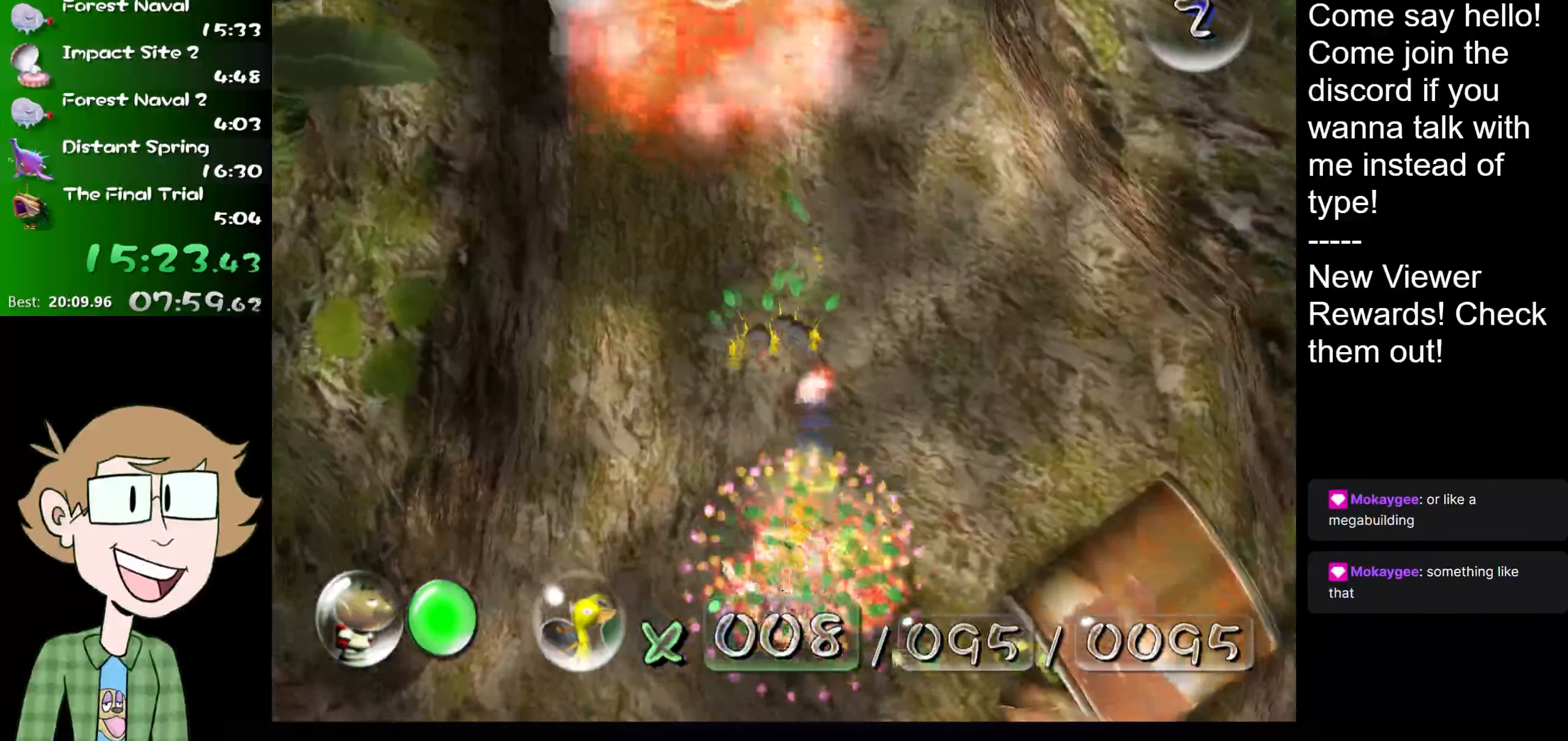
{"buttons": ["B"], "left_stick": "down-right", "right_stick": "center", "events": [[167, "left_stick", "down-right"]]}
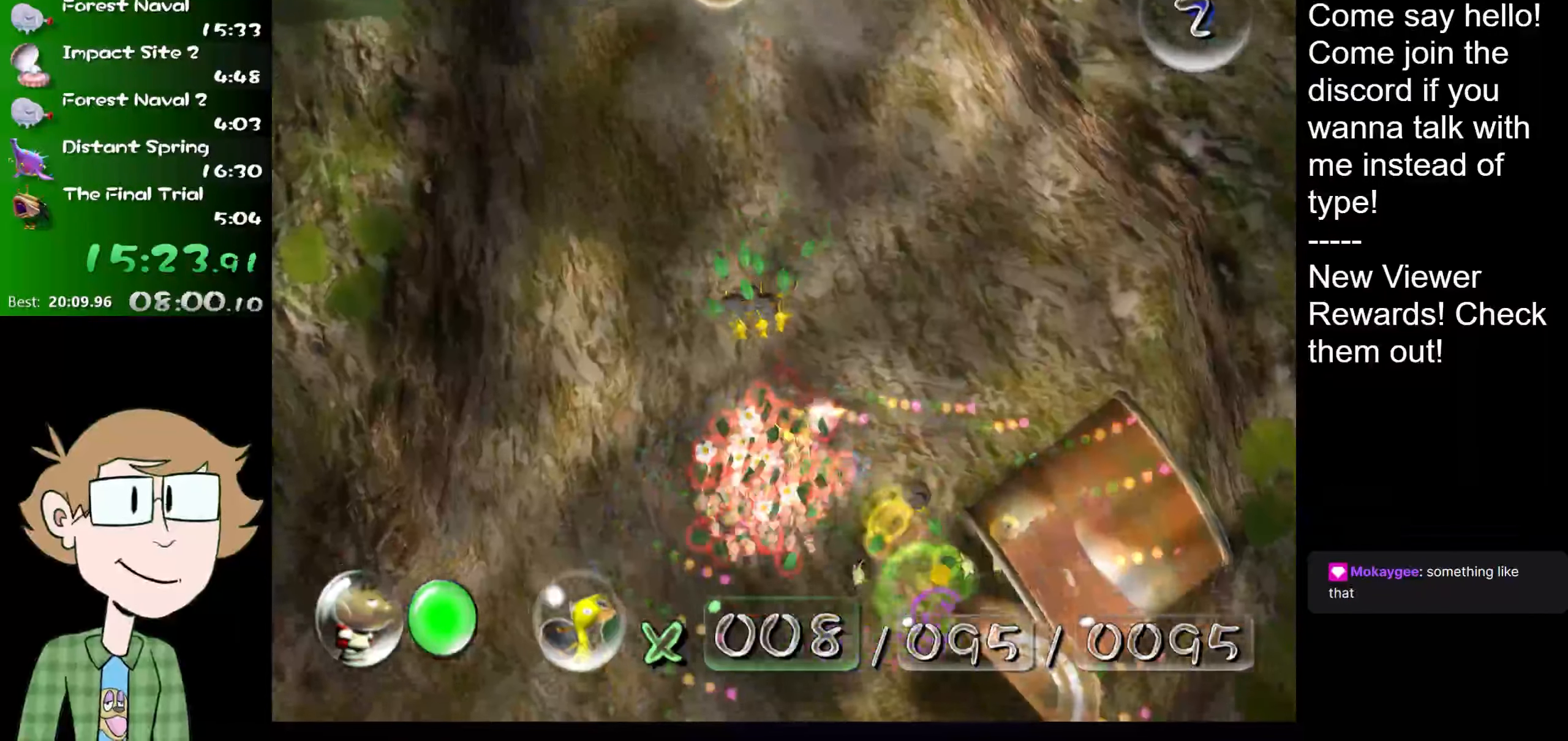
{"buttons": [], "left_stick": "down", "right_stick": "center", "events": [[66, "left_stick", "down-left"], [233, "left_stick", "down"], [483, "B", "up"]]}
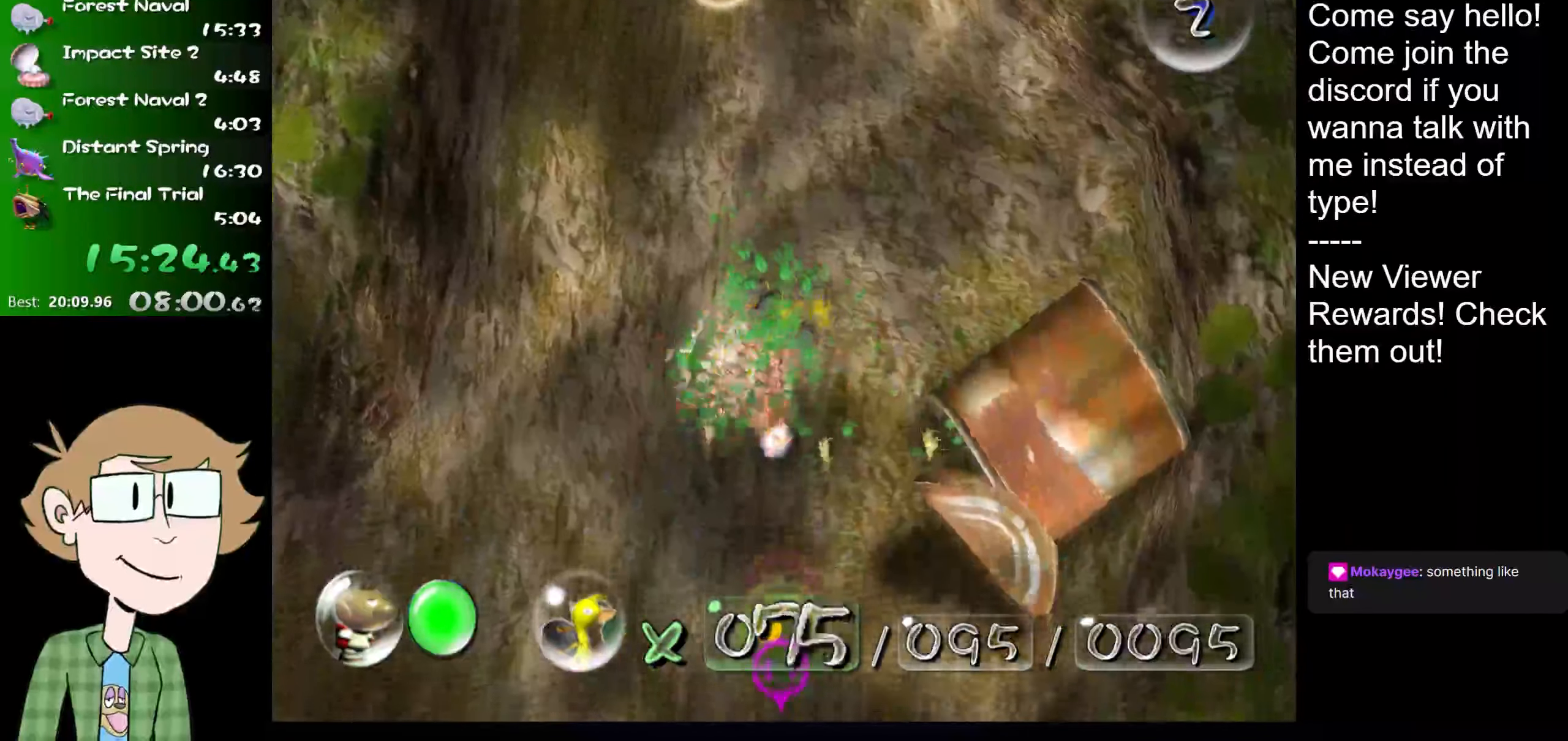
{"buttons": ["R1"], "left_stick": "down", "right_stick": "down", "events": [[167, "right_stick", "down"], [451, "R1", "down"]]}
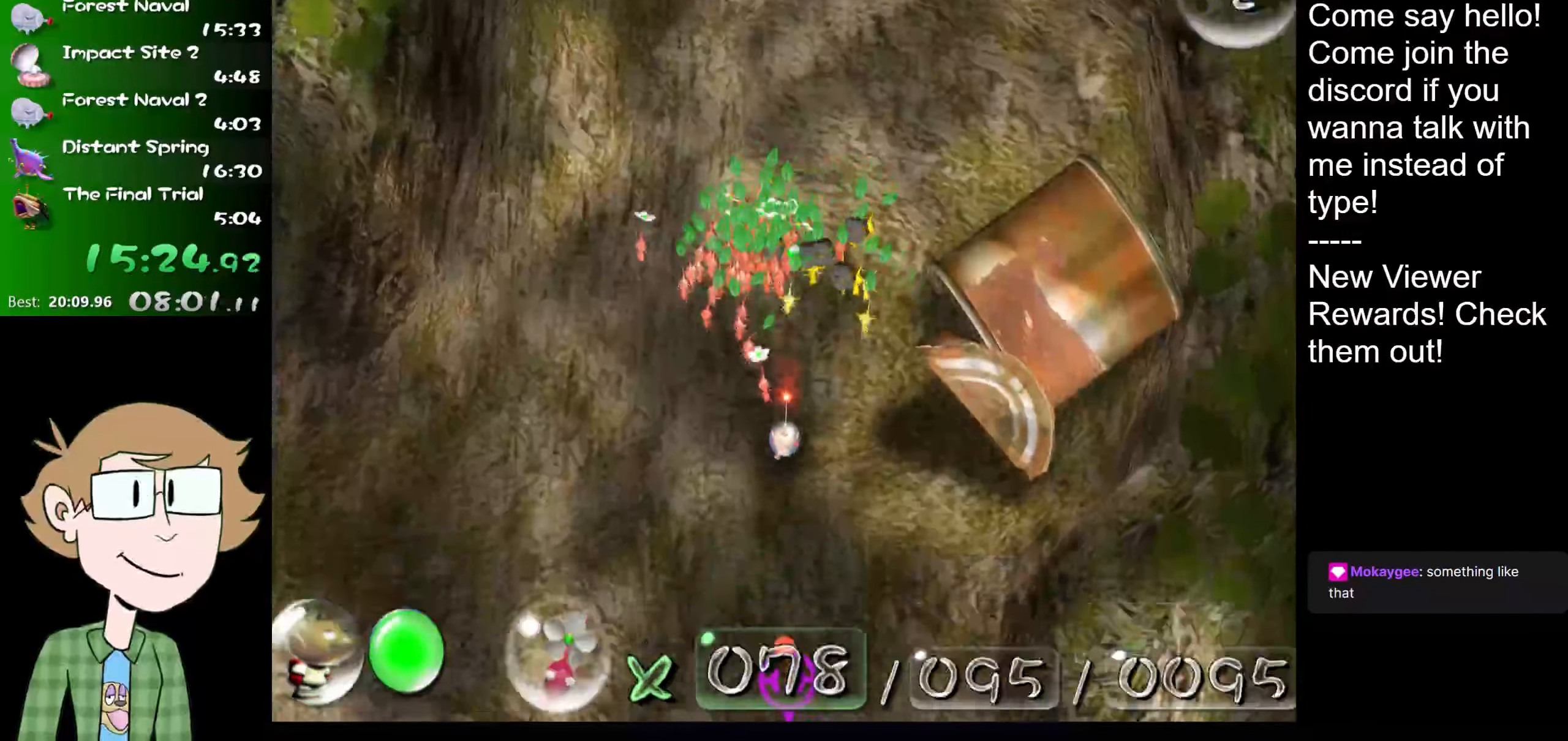
{"buttons": ["A", "B"], "left_stick": "down", "right_stick": "center", "events": [[83, "R1", "up"], [250, "right_stick", "center"], [367, "left_stick", "center"], [433, "B", "down"], [467, "left_stick", "down"], [500, "A", "down"]]}
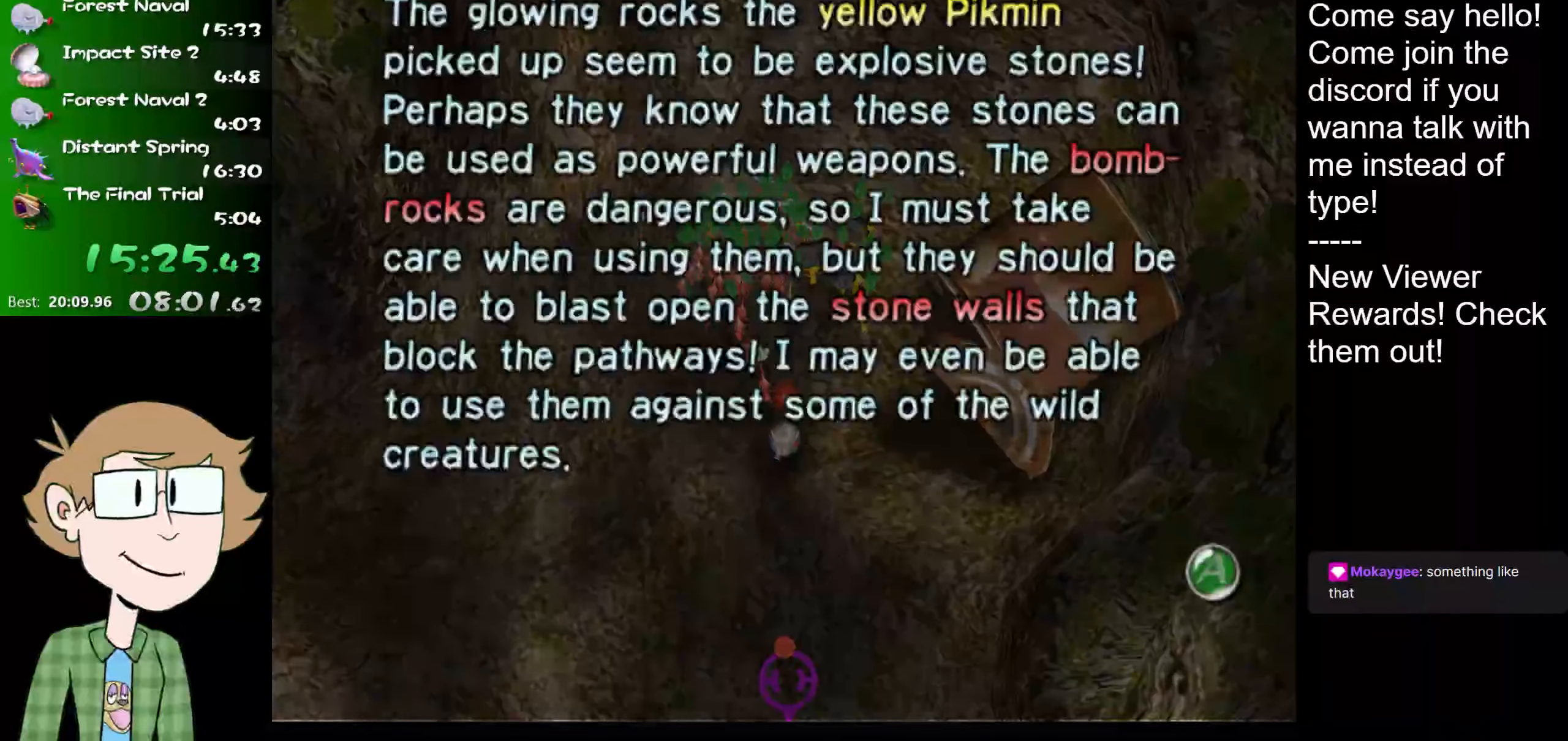
{"buttons": [], "left_stick": "down", "right_stick": "center", "events": [[33, "B", "up"], [117, "A", "up"], [350, "B", "down"], [416, "A", "down"], [416, "B", "up"], [483, "A", "up"]]}